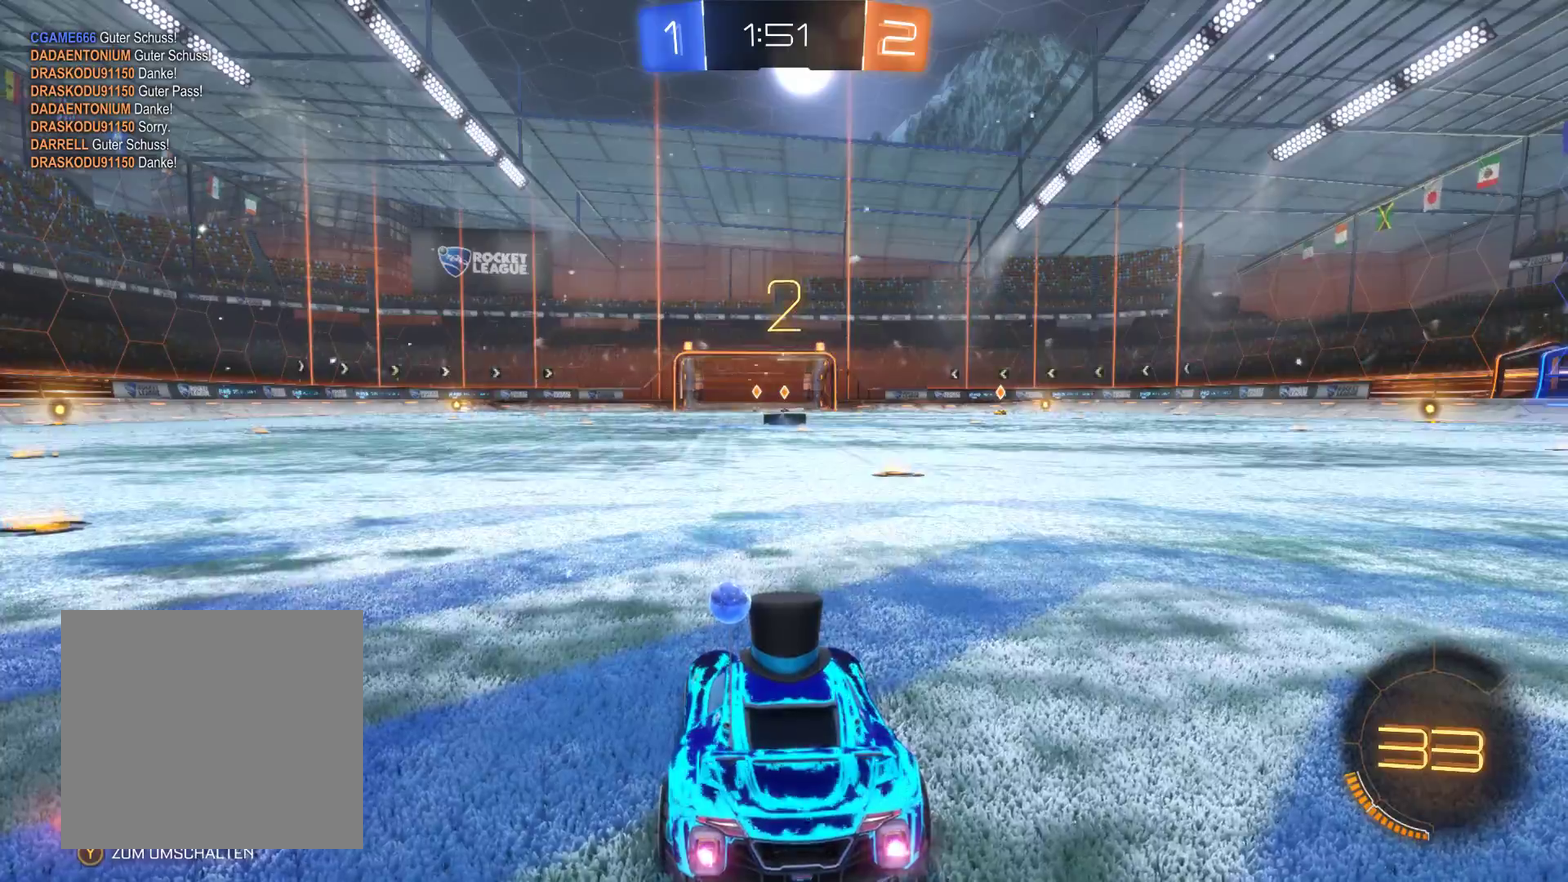
Gameplay with a controller (Xbox layout); each line is a JSON object with the inputs held at the frame after it. "events" lists button and stick changes between this image and that frame as [ms after this image, input, new state], when the widget could be followed in between.
{"buttons": ["R2"], "left_stick": "center", "right_stick": "center", "events": [[467, "R2", "down"]]}
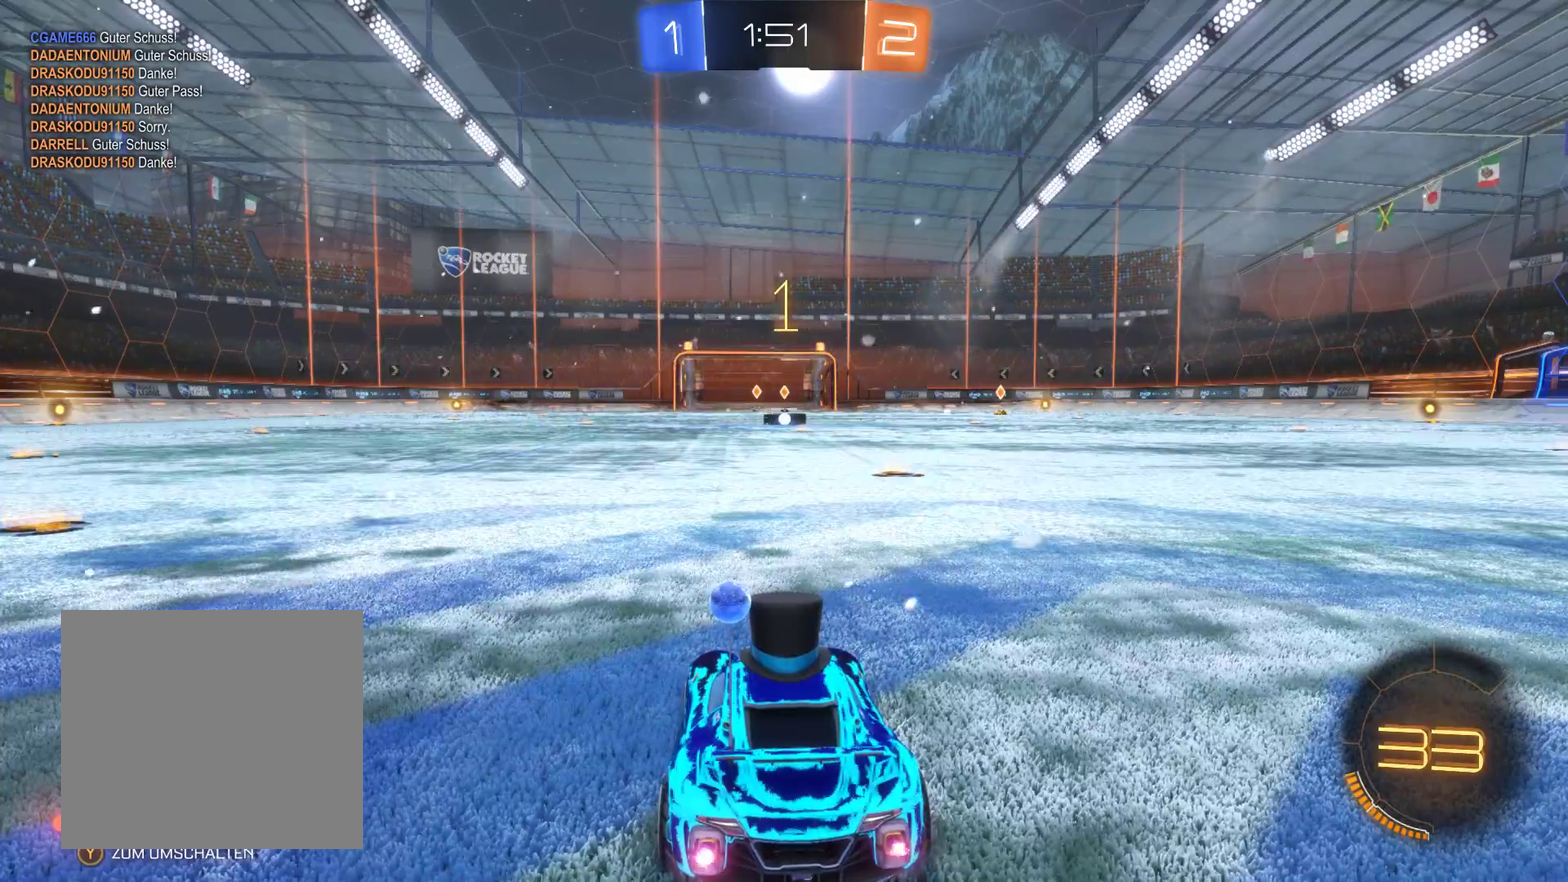
{"buttons": ["R2"], "left_stick": "up-right", "right_stick": "center", "events": [[67, "left_stick", "up-right"]]}
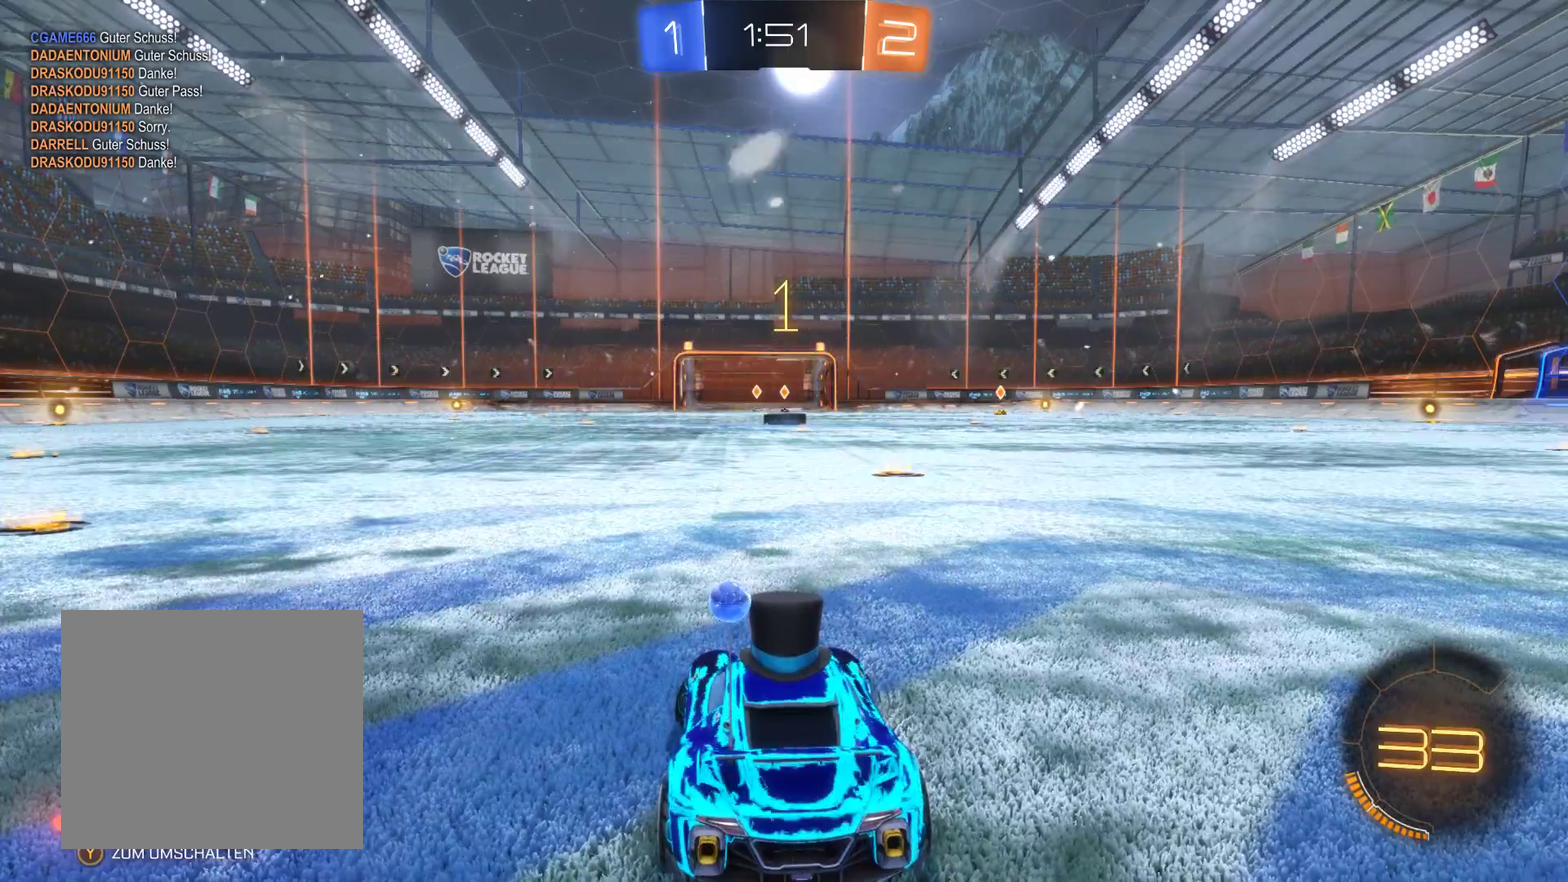
{"buttons": ["R2"], "left_stick": "center", "right_stick": "center", "events": [[333, "left_stick", "right"], [433, "left_stick", "center"]]}
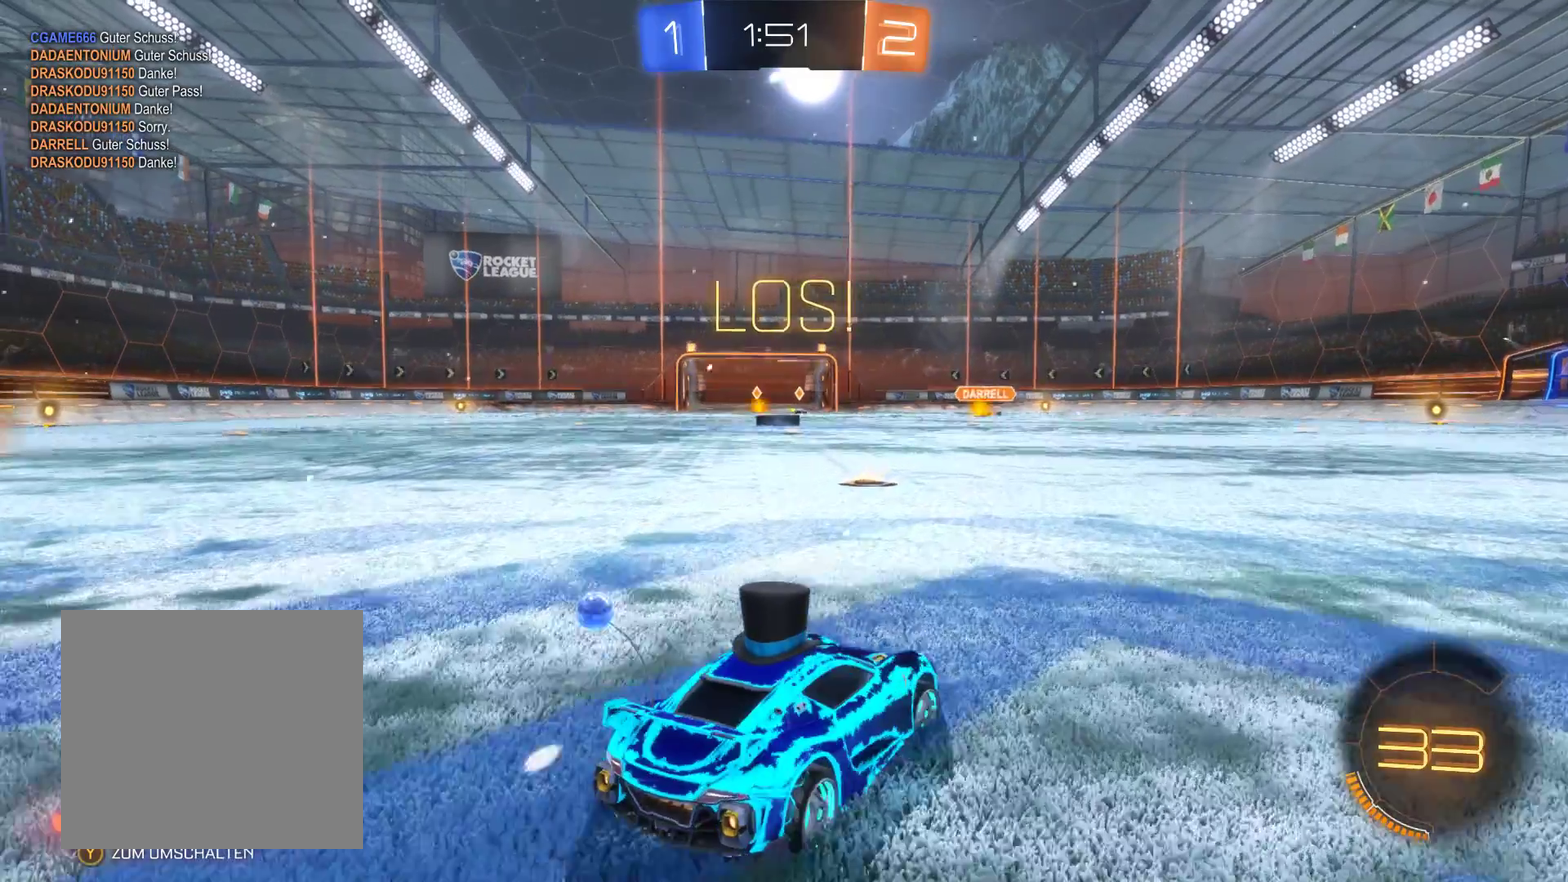
{"buttons": ["R2"], "left_stick": "left", "right_stick": "center", "events": [[200, "left_stick", "left"]]}
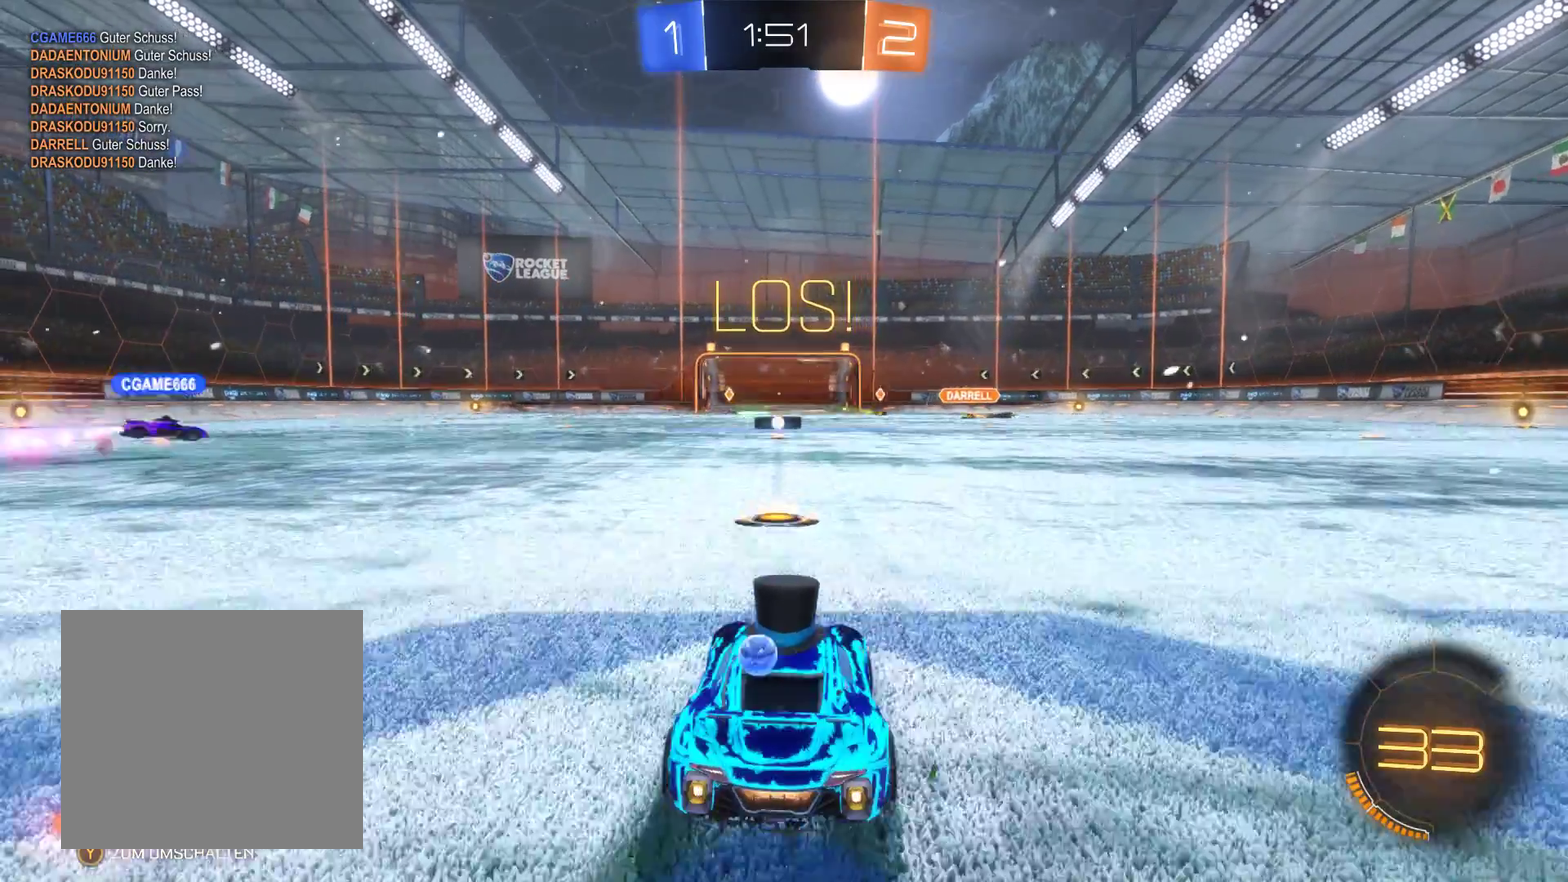
{"buttons": ["R1"], "left_stick": "center", "right_stick": "center", "events": [[33, "left_stick", "center"], [67, "R2", "up"], [333, "R1", "down"]]}
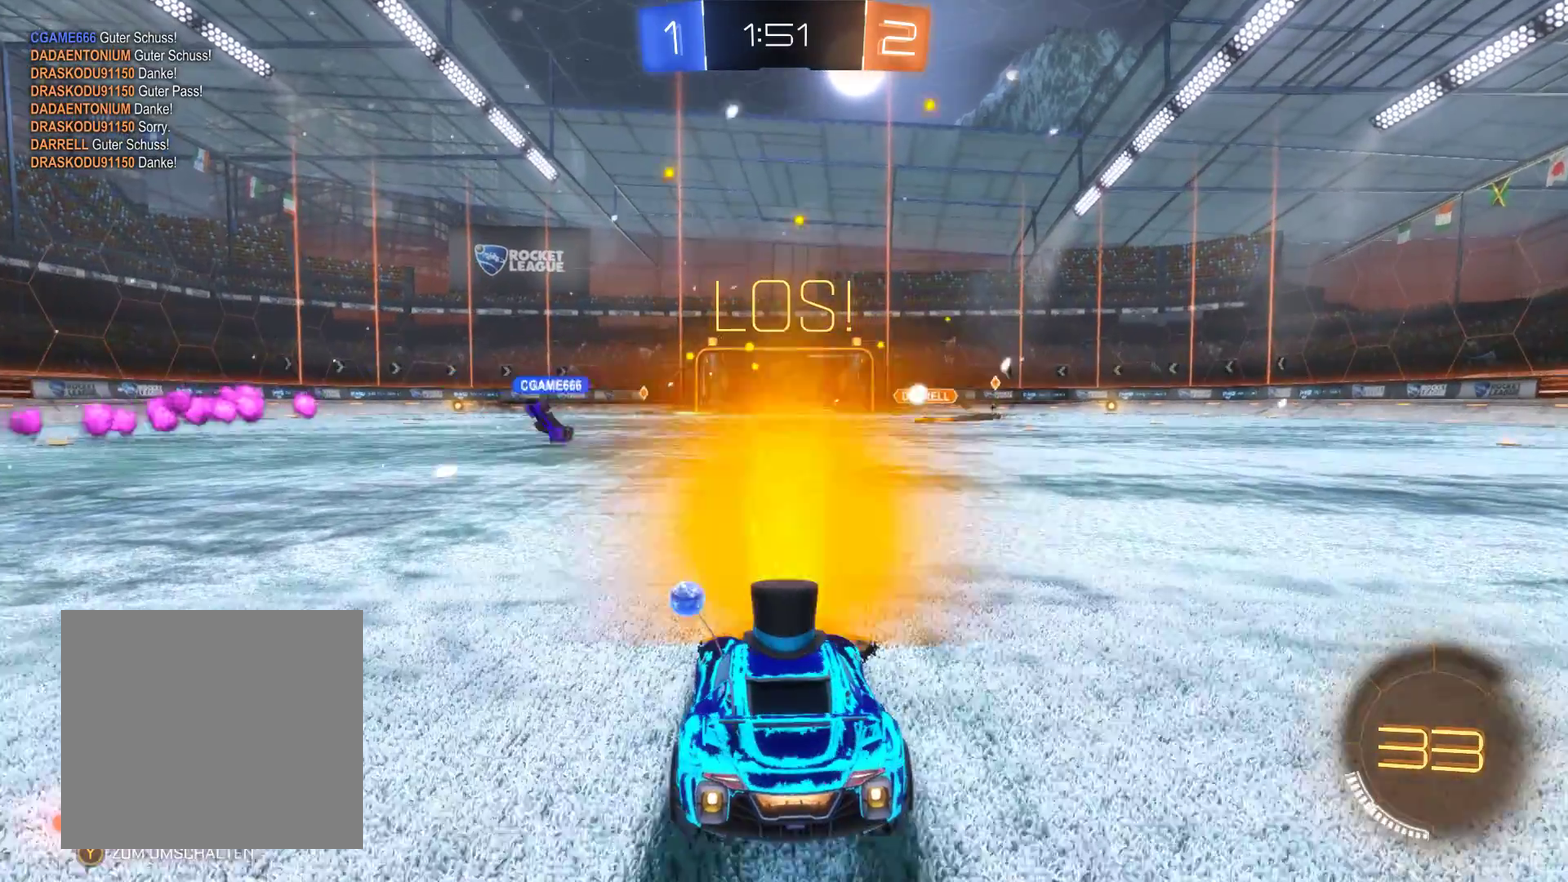
{"buttons": [], "left_stick": "center", "right_stick": "center", "events": [[100, "R1", "up"]]}
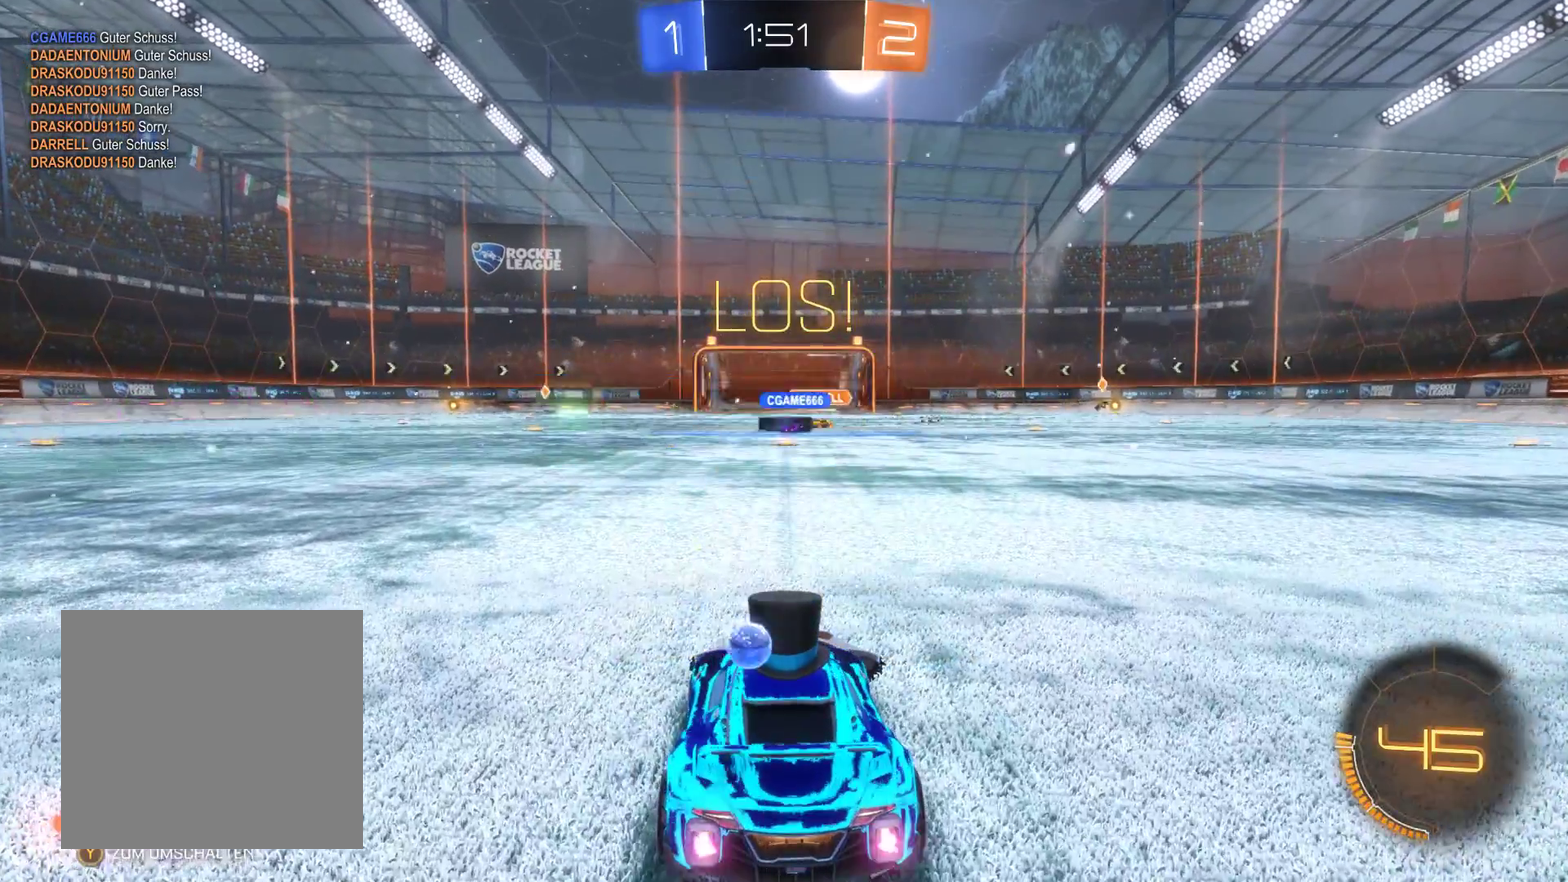
{"buttons": [], "left_stick": "center", "right_stick": "center", "events": []}
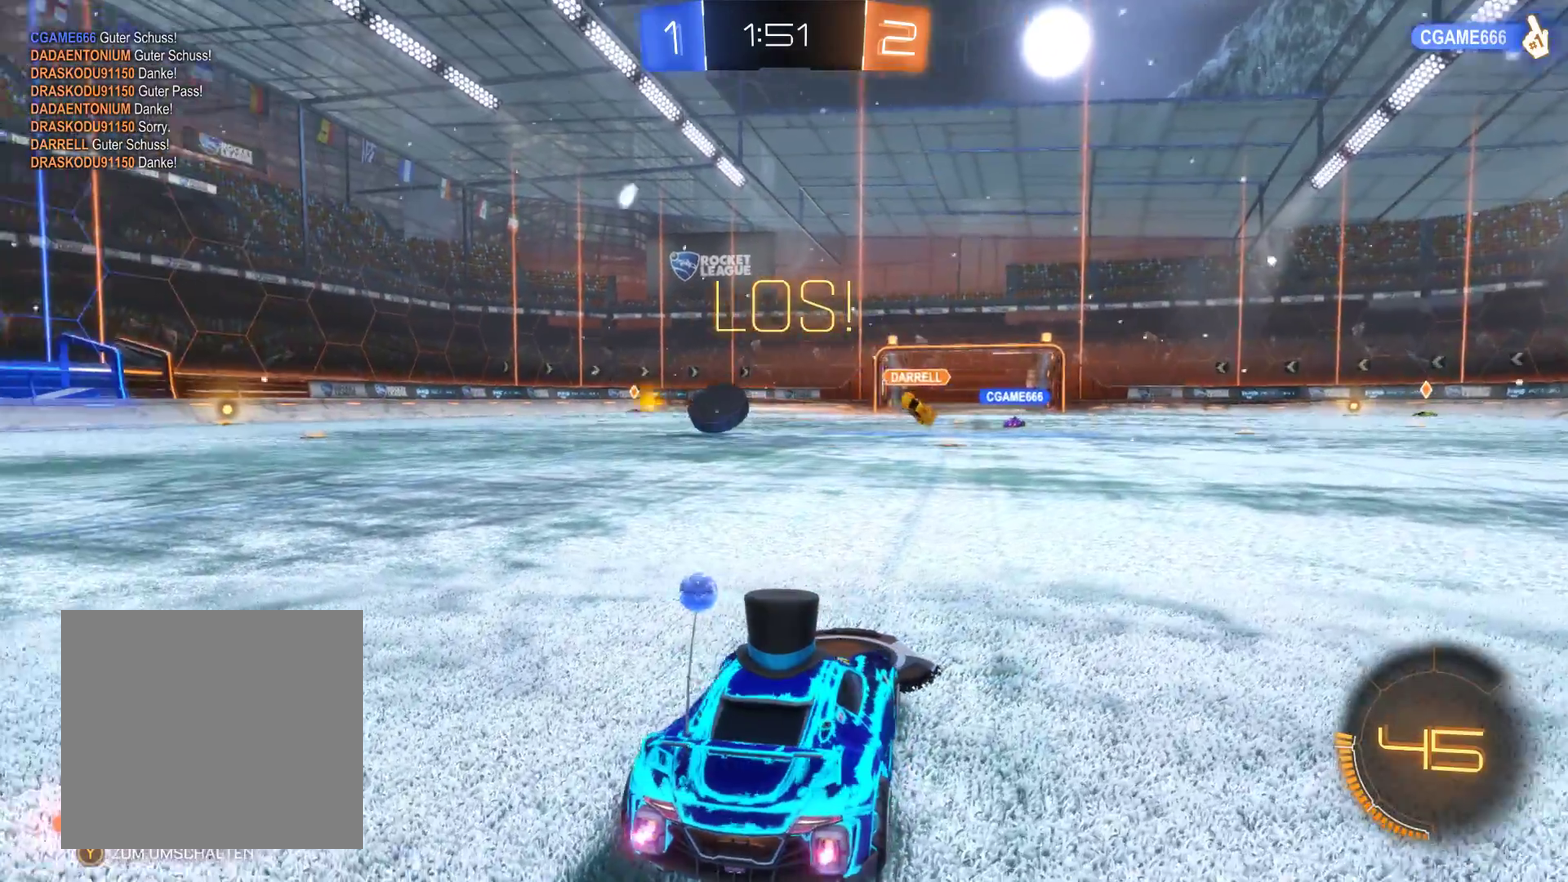
{"buttons": ["R1"], "left_stick": "center", "right_stick": "center", "events": [[433, "R1", "down"]]}
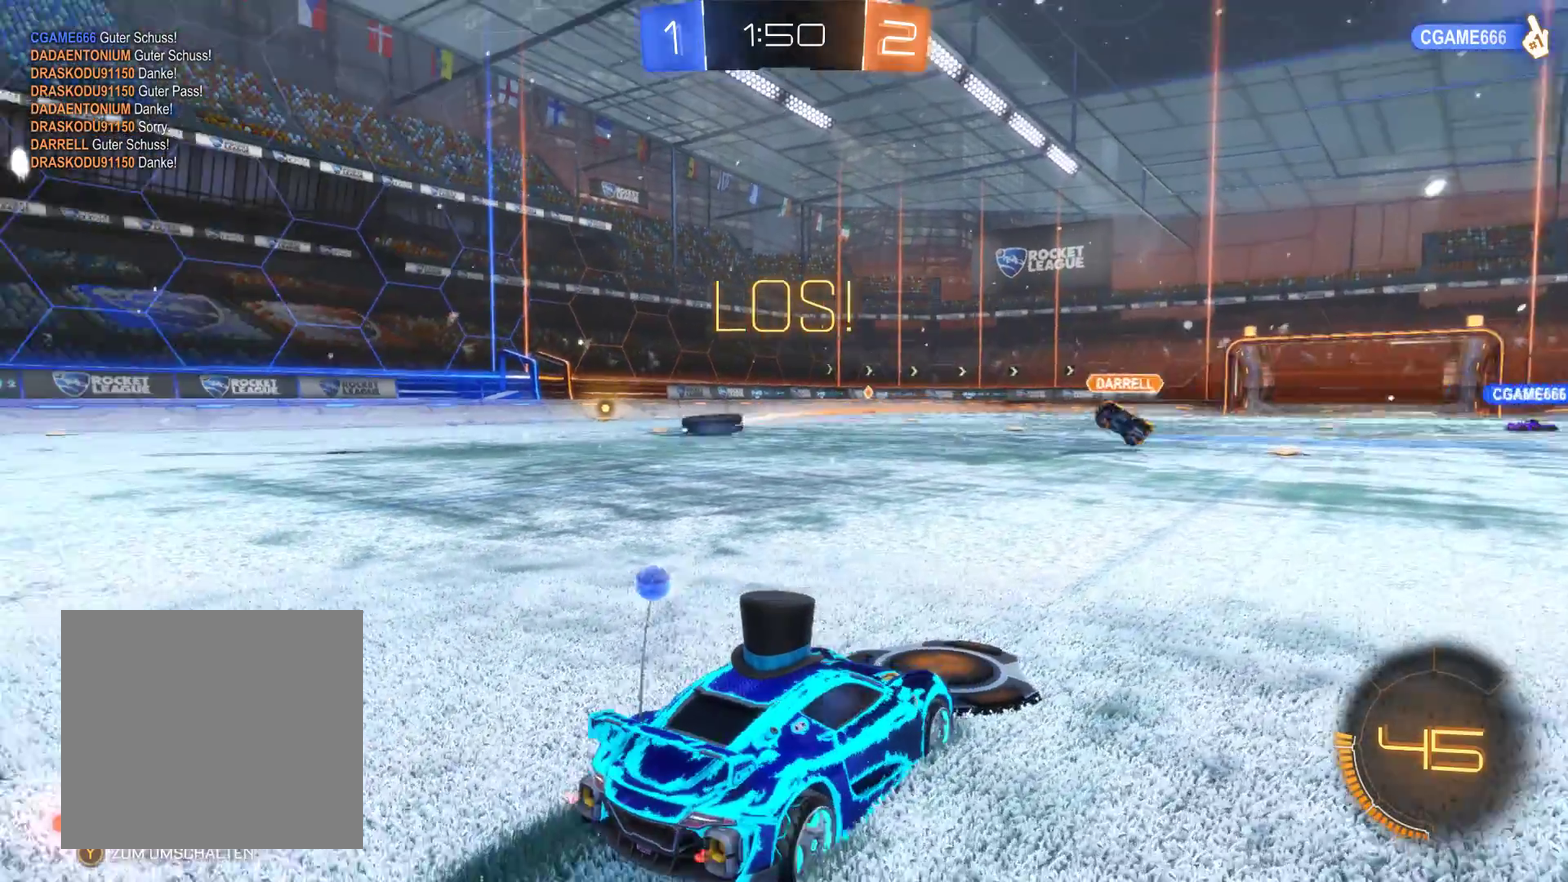
{"buttons": ["R1"], "left_stick": "center", "right_stick": "center", "events": [[33, "left_stick", "left"], [167, "left_stick", "center"]]}
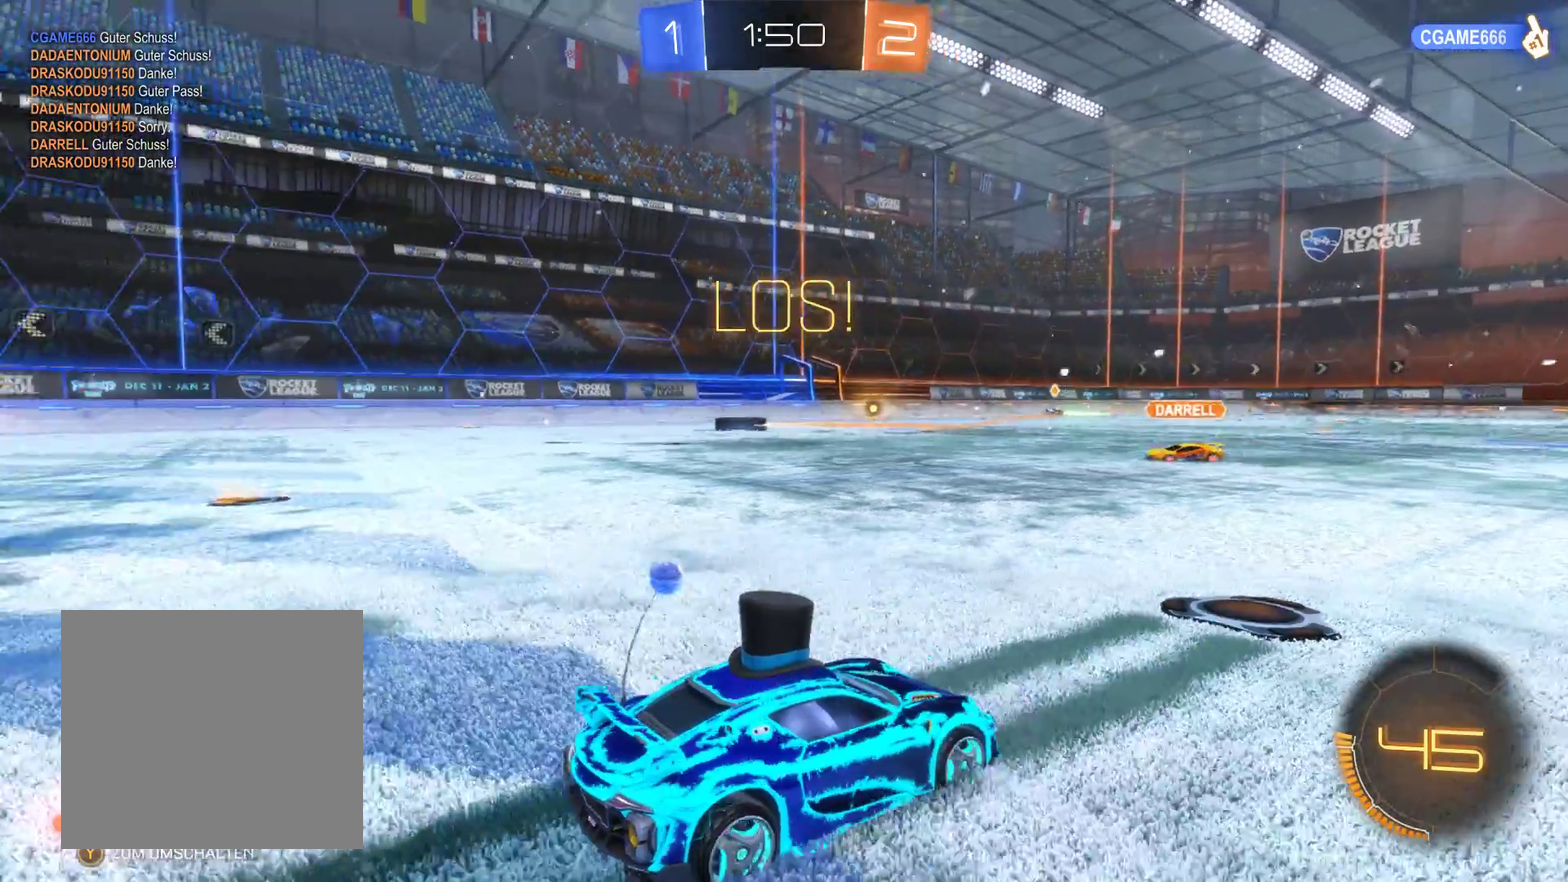
{"buttons": ["R1"], "left_stick": "center", "right_stick": "center", "events": []}
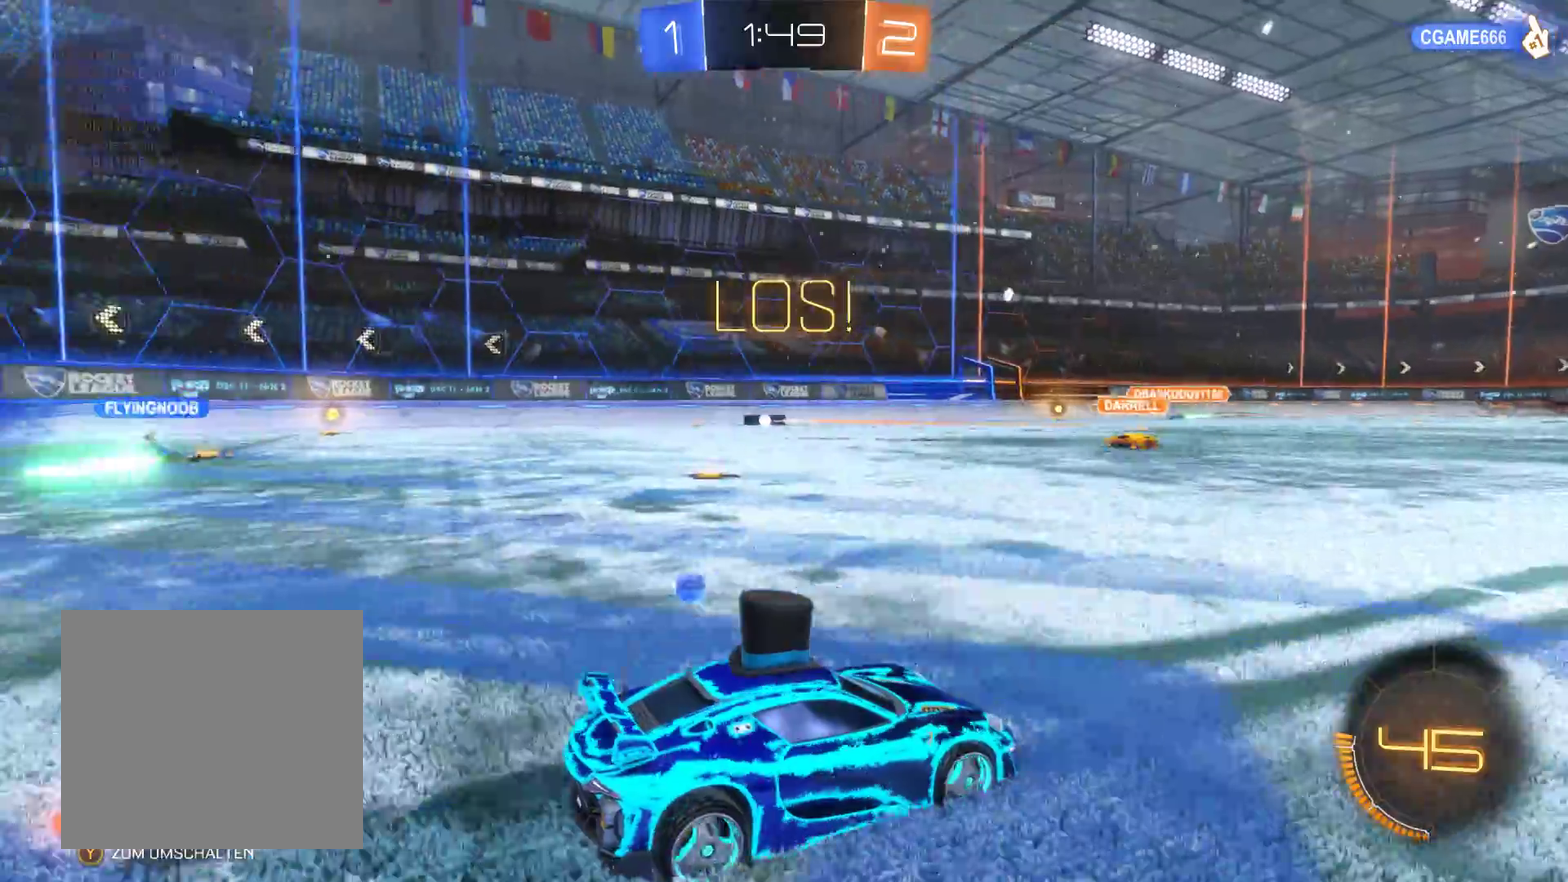
{"buttons": ["R1"], "left_stick": "center", "right_stick": "center", "events": []}
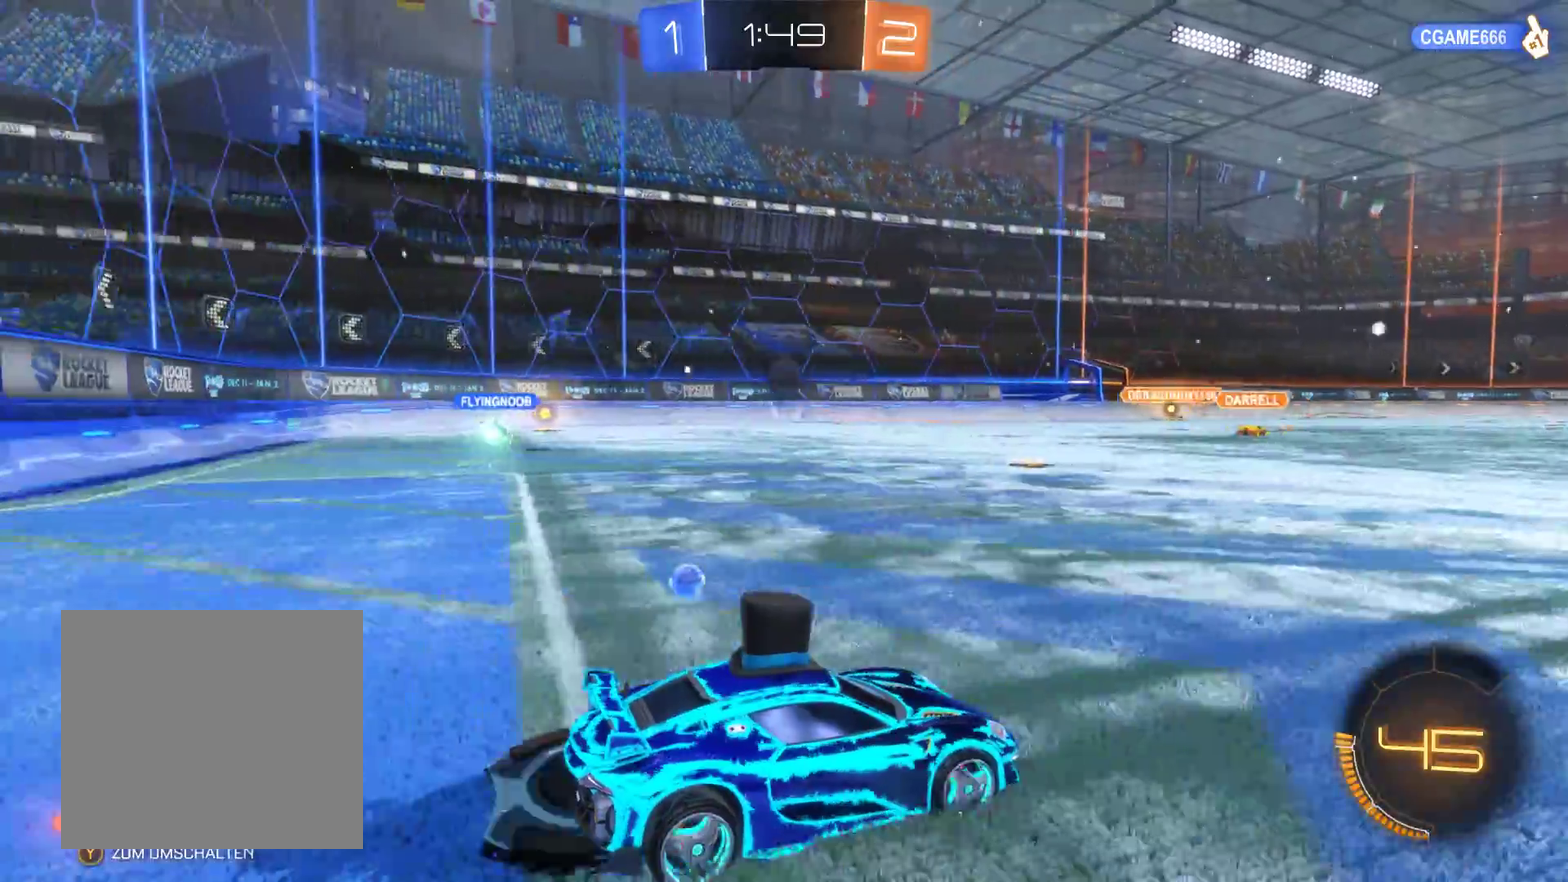
{"buttons": [], "left_stick": "center", "right_stick": "center", "events": [[367, "R1", "up"]]}
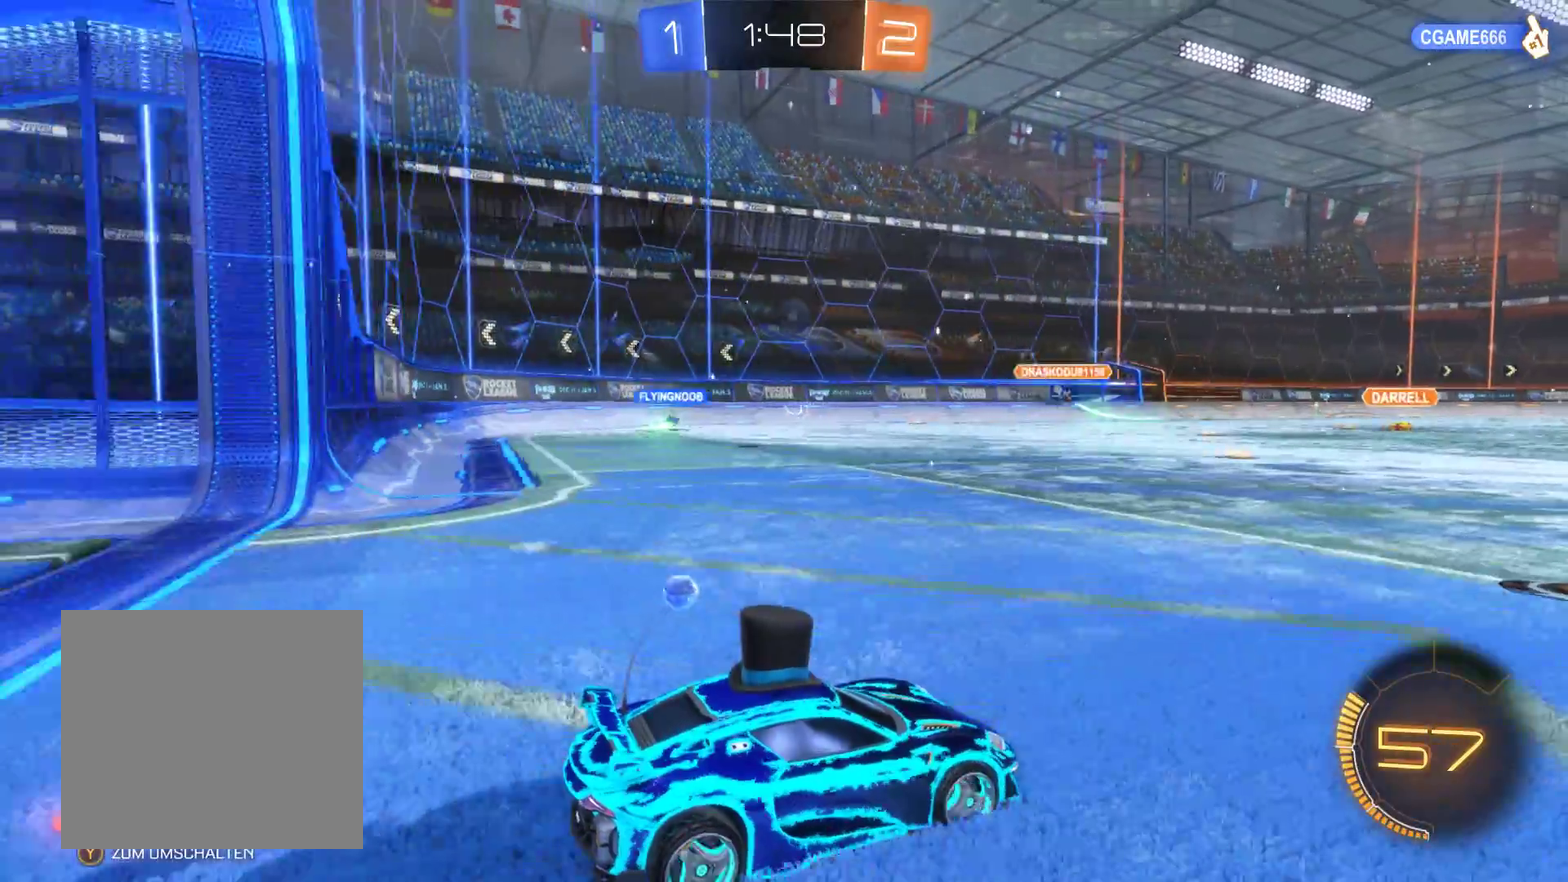
{"buttons": [], "left_stick": "center", "right_stick": "center", "events": []}
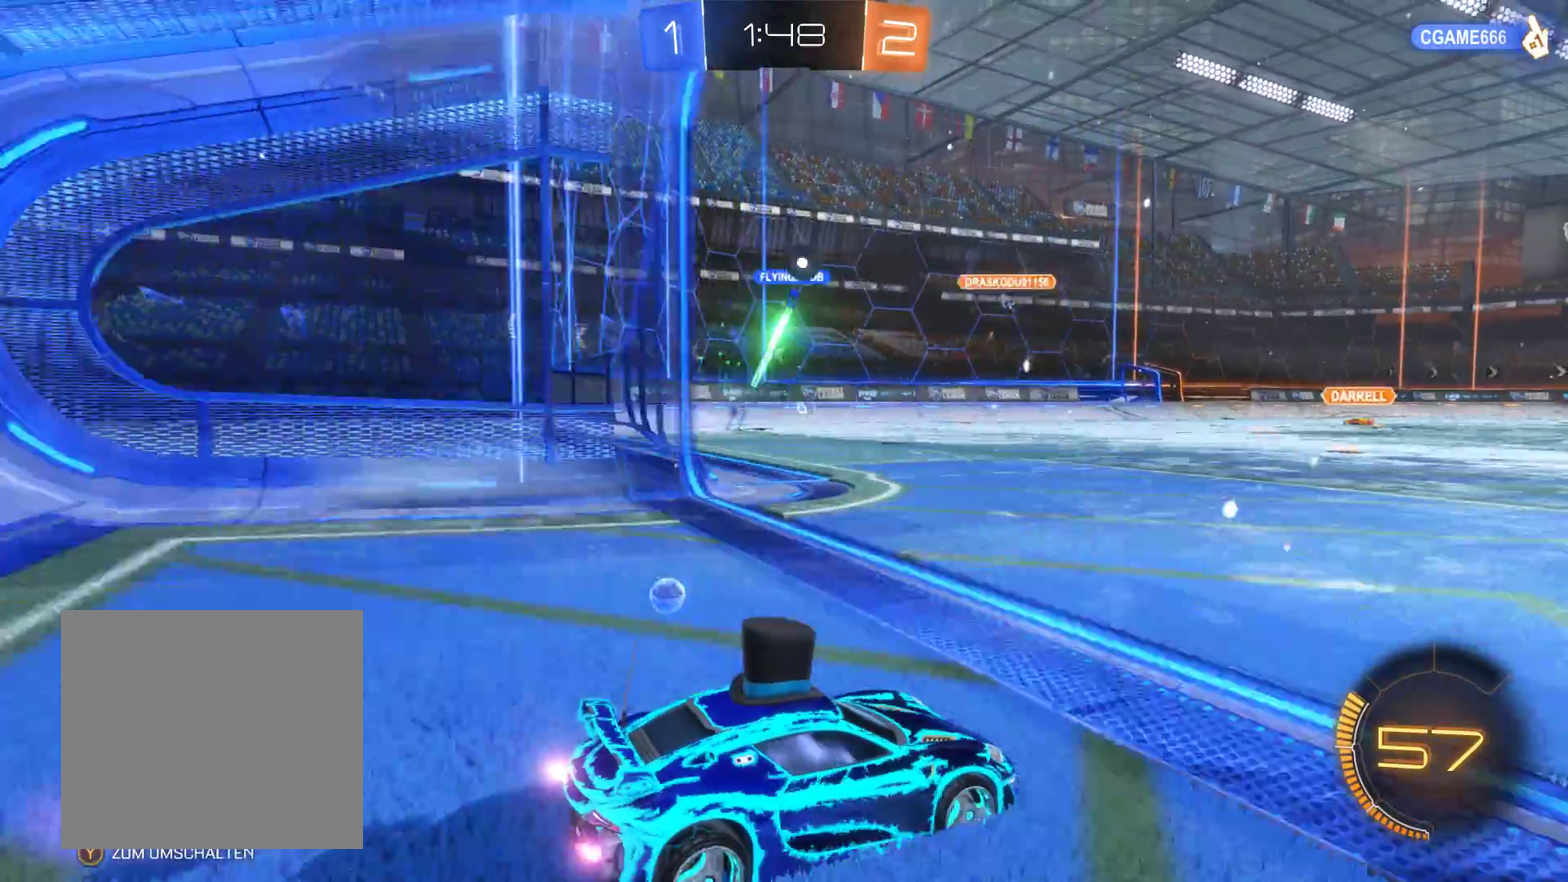
{"buttons": [], "left_stick": "center", "right_stick": "center", "events": []}
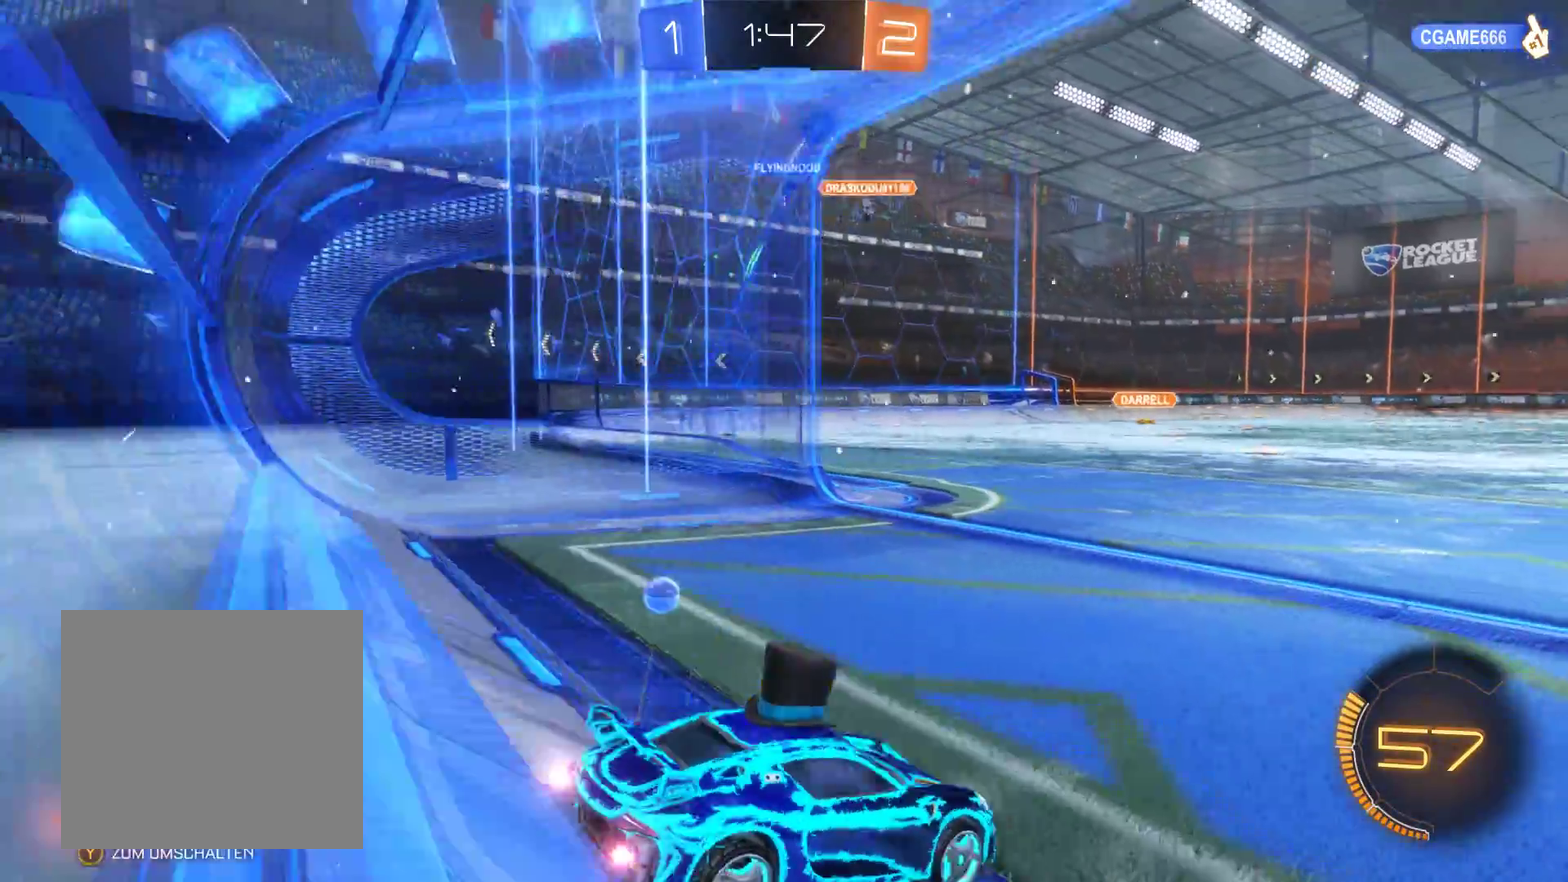
{"buttons": ["R2"], "left_stick": "center", "right_stick": "center", "events": [[267, "R2", "down"]]}
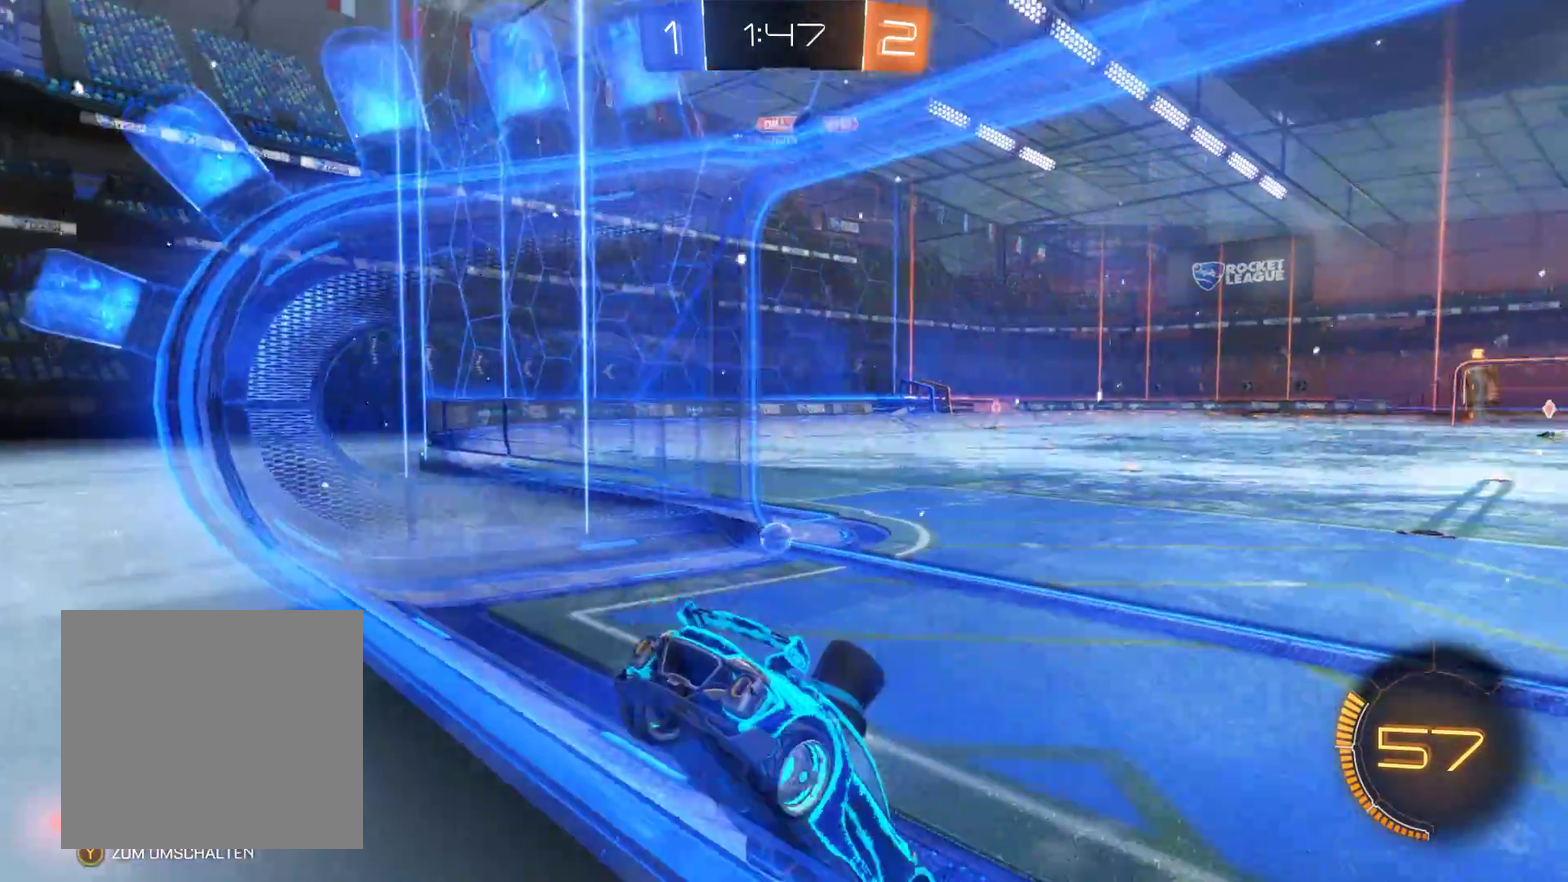
{"buttons": ["R2"], "left_stick": "center", "right_stick": "center", "events": []}
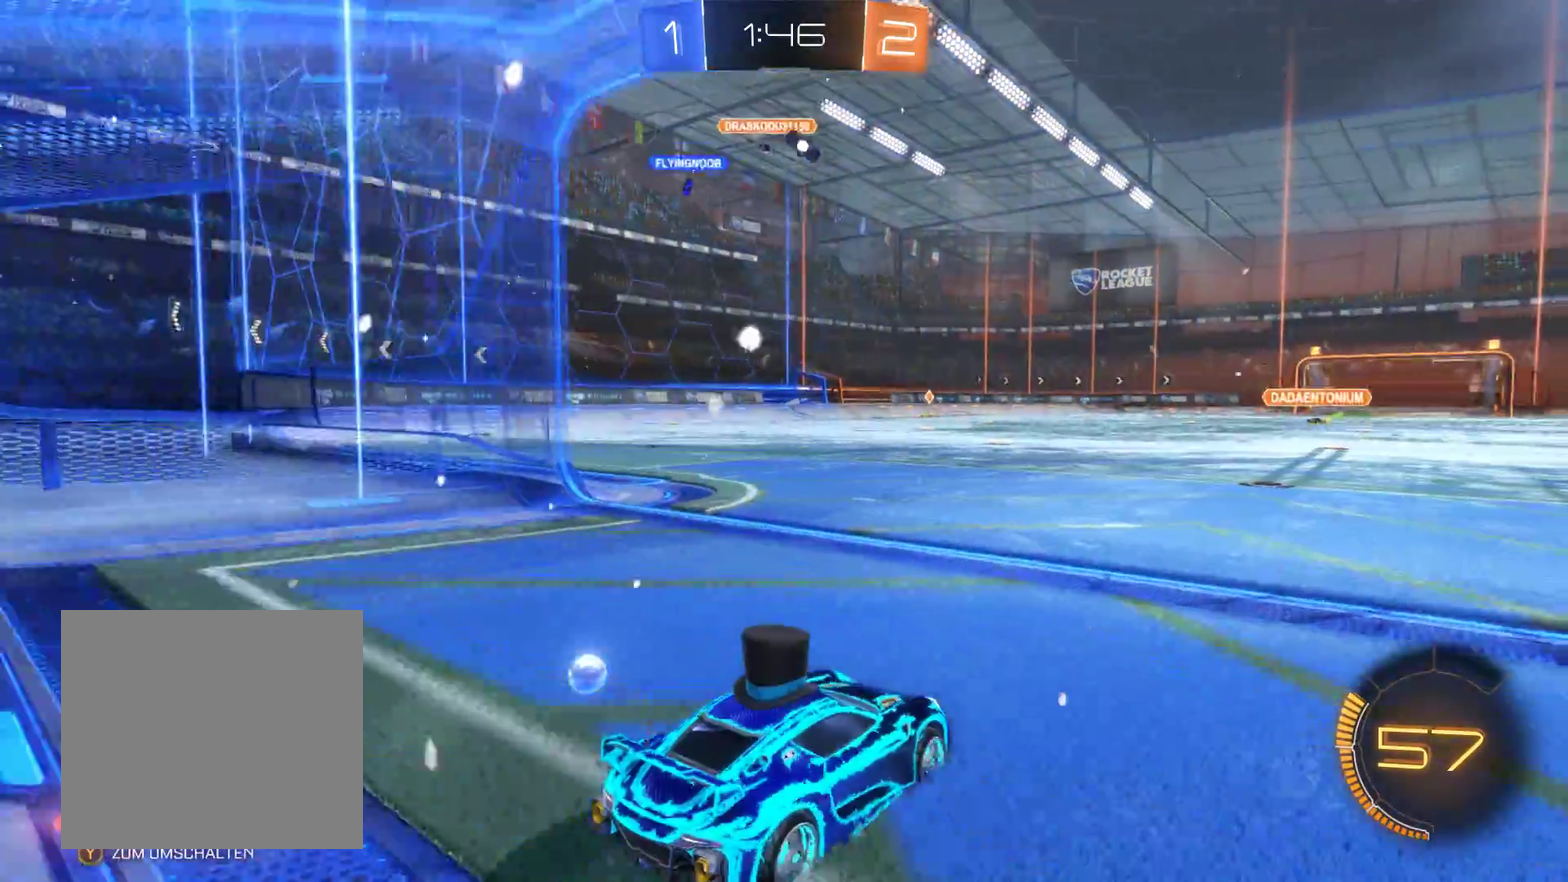
{"buttons": ["R2"], "left_stick": "center", "right_stick": "center", "events": []}
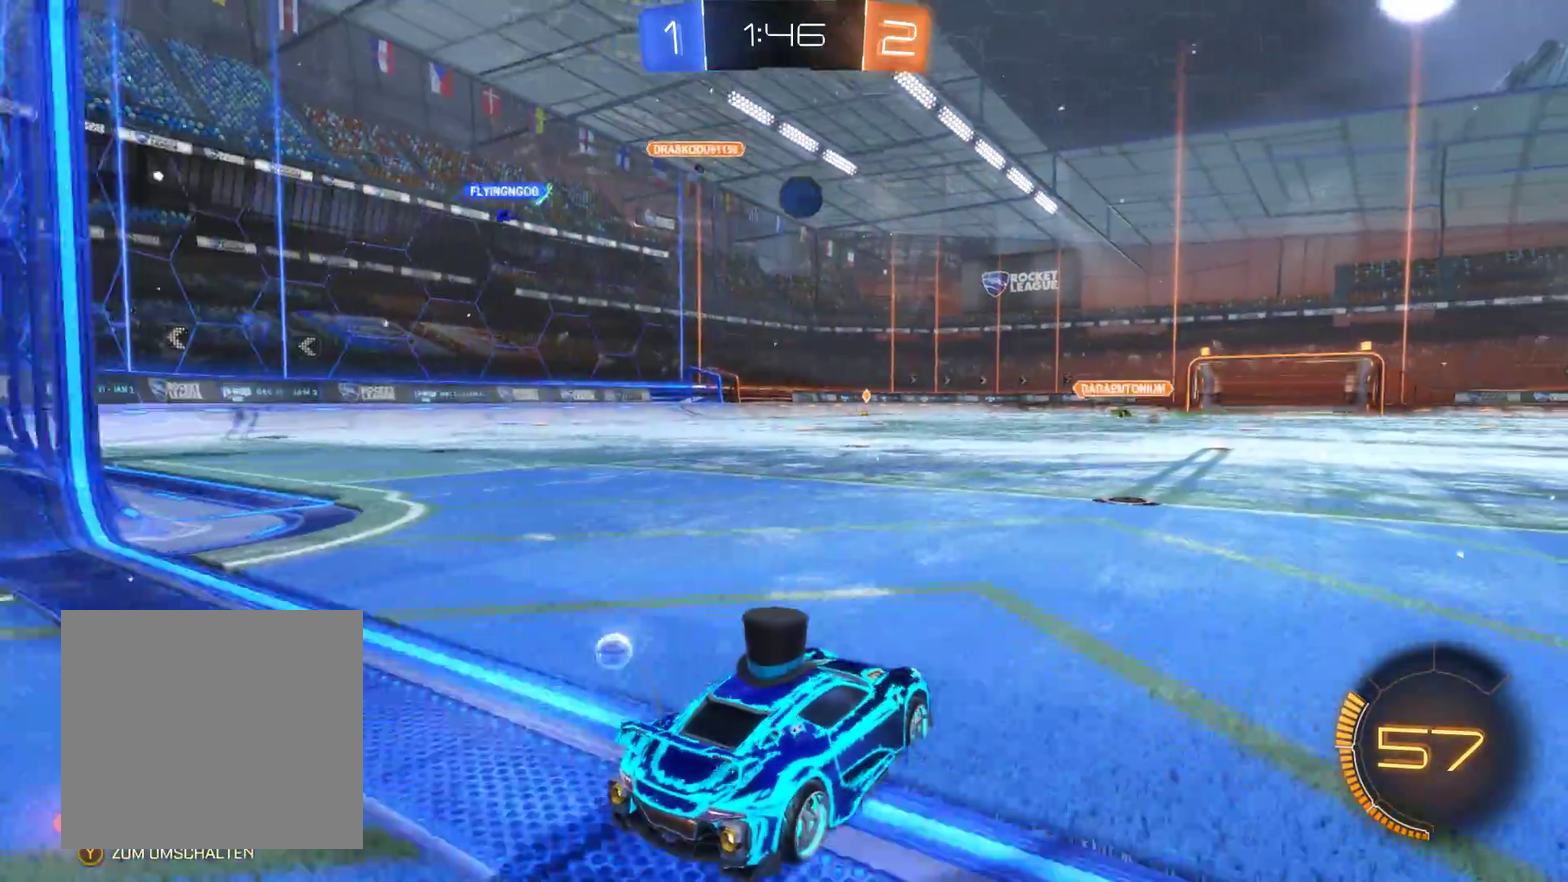
{"buttons": ["R2"], "left_stick": "left", "right_stick": "center", "events": [[433, "left_stick", "left"]]}
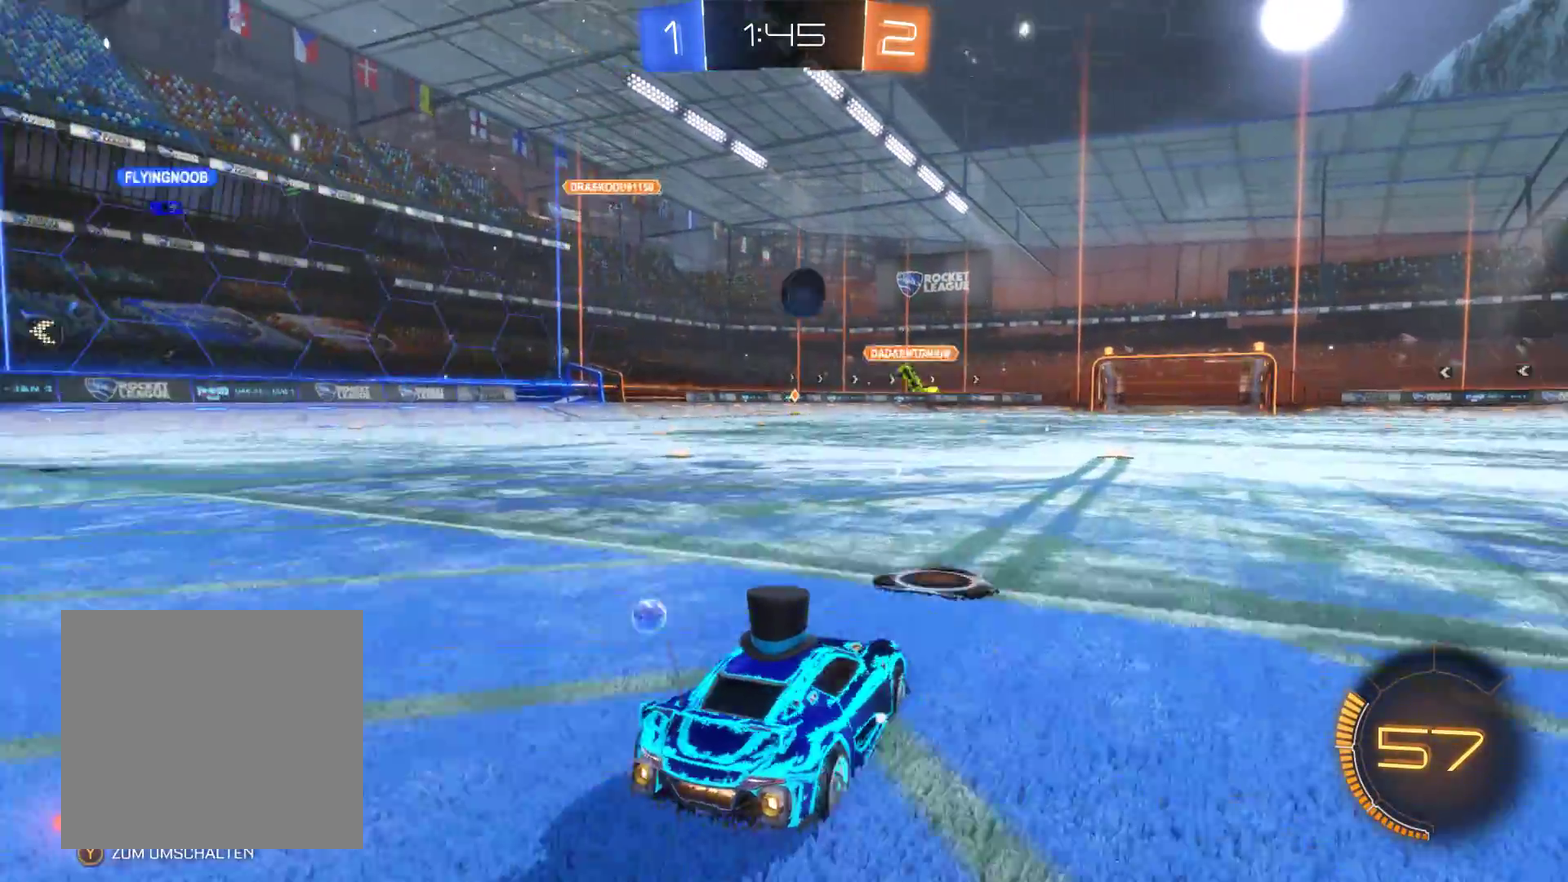
{"buttons": ["R2"], "left_stick": "center", "right_stick": "center", "events": [[300, "left_stick", "center"]]}
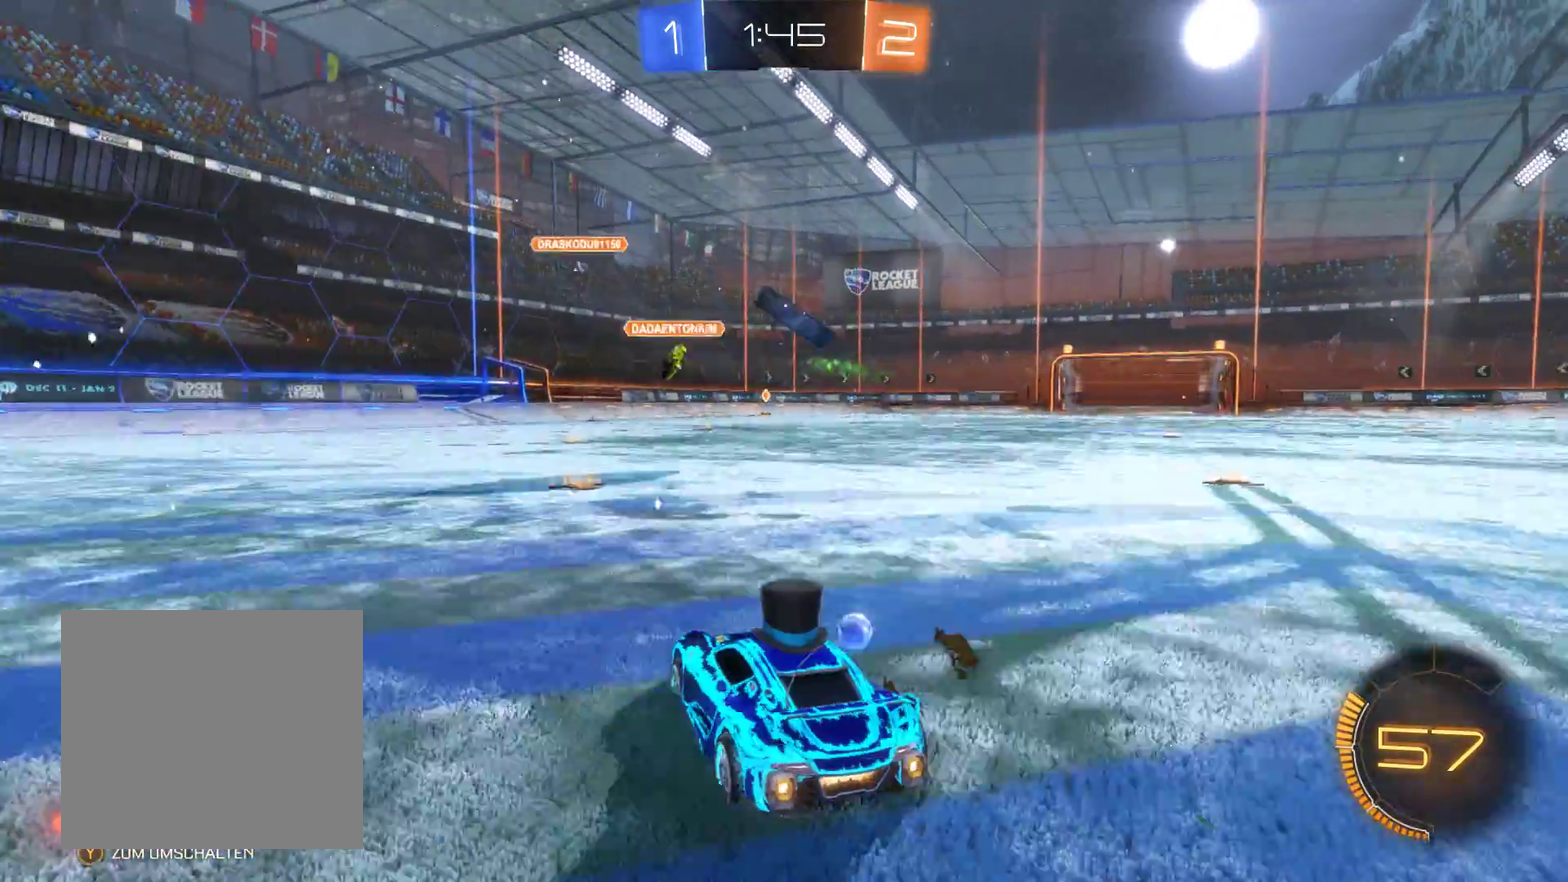
{"buttons": ["A", "R2"], "left_stick": "right", "right_stick": "center", "events": [[133, "left_stick", "right"], [167, "A", "down"], [333, "A", "up"], [400, "A", "down"]]}